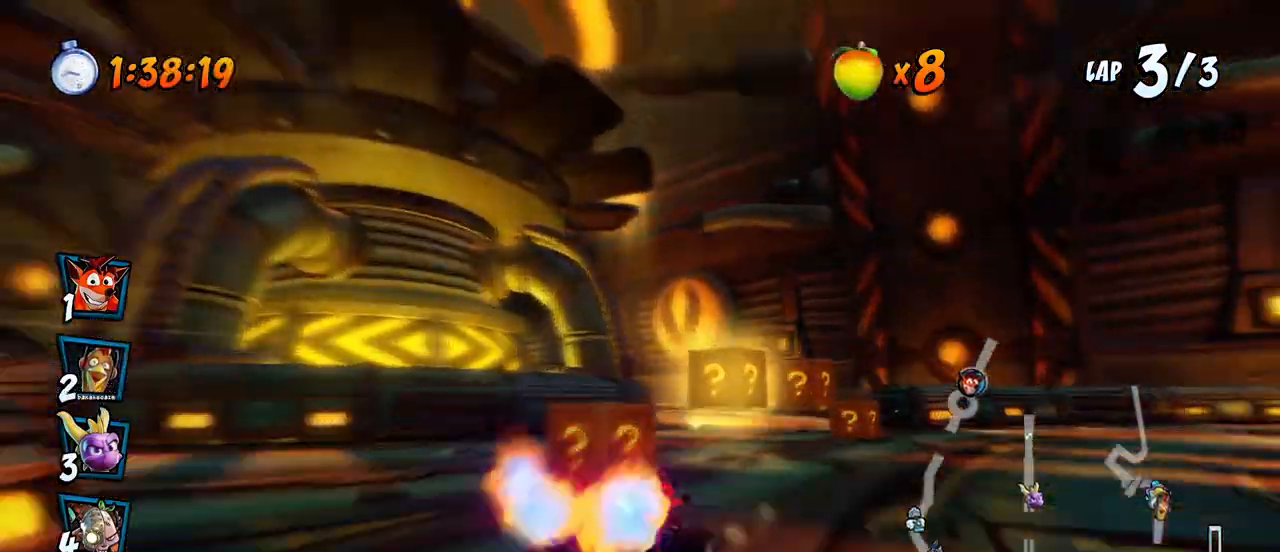
Gameplay with a controller (PlayStation layout); each line is a JSON object with the inputs held at the frame after it. "events" lists button and stick changes between this image and that frame as [ms after this image, input, new state], when the widget could be followed in between. Not read: right_stick.
{"buttons": ["CROSS", "DPAD_LEFT"], "left_stick": "center", "events": [[200, "DPAD_LEFT", "down"]]}
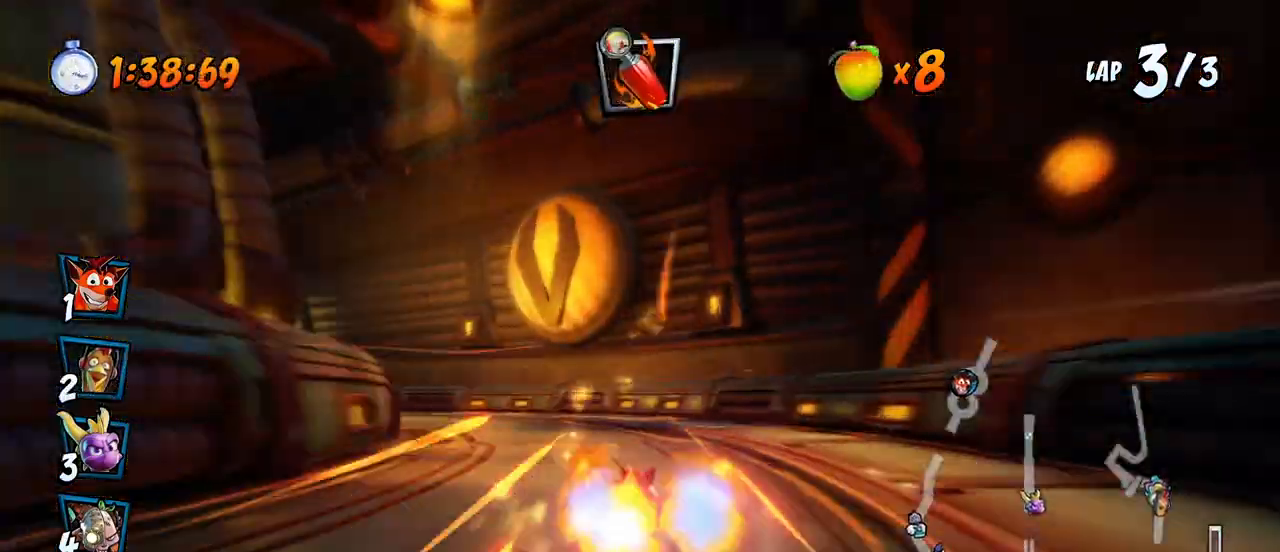
{"buttons": ["CROSS", "DPAD_LEFT"], "left_stick": "center", "events": [[17, "R2", "down"], [33, "DPAD_DOWN", "down"], [33, "SQUARE", "down"], [50, "CROSS", "up"], [333, "CROSS", "down"], [333, "R2", "up"], [367, "SQUARE", "up"], [400, "DPAD_DOWN", "up"]]}
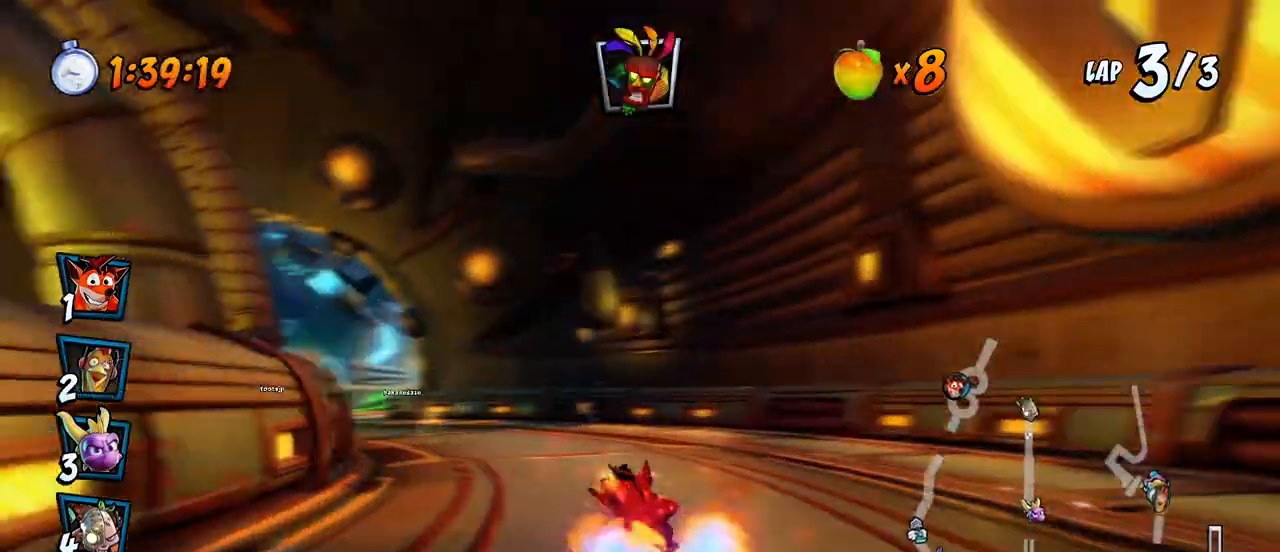
{"buttons": ["CROSS", "R2", "DPAD_RIGHT"], "left_stick": "center", "events": [[117, "R2", "down"], [250, "DPAD_LEFT", "up"], [367, "DPAD_RIGHT", "down"], [383, "DPAD_DOWN", "down"], [500, "DPAD_DOWN", "up"]]}
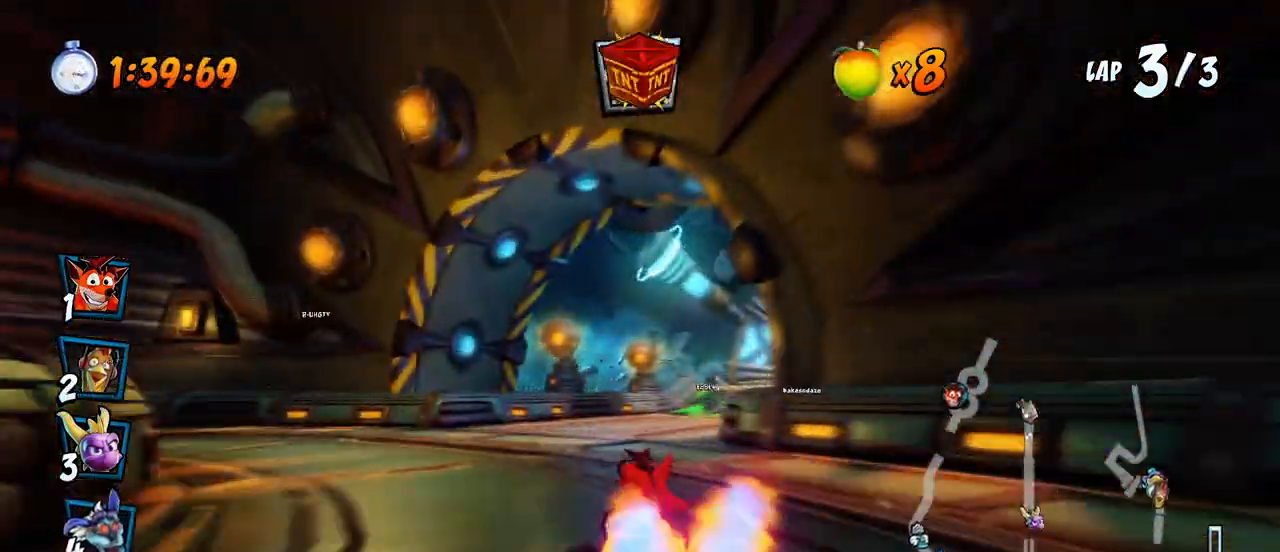
{"buttons": ["CROSS", "R2", "DPAD_LEFT"], "left_stick": "center"}
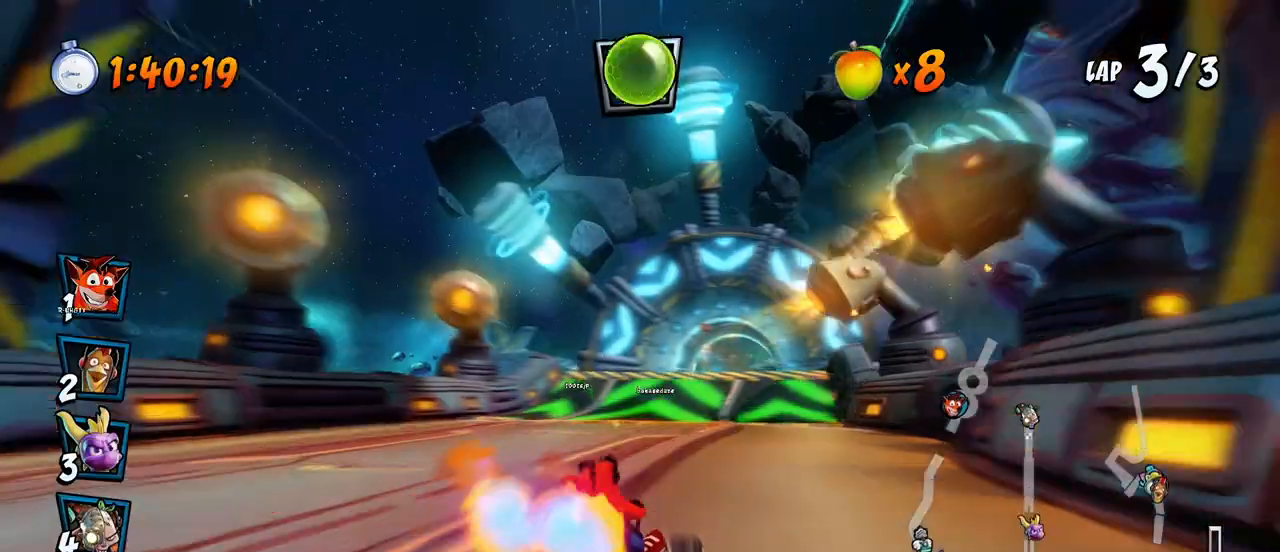
{"buttons": ["CROSS", "L1", "R2", "DPAD_UP", "DPAD_LEFT"], "left_stick": "center", "events": [[433, "DPAD_UP", "down"], [433, "L1", "down"]]}
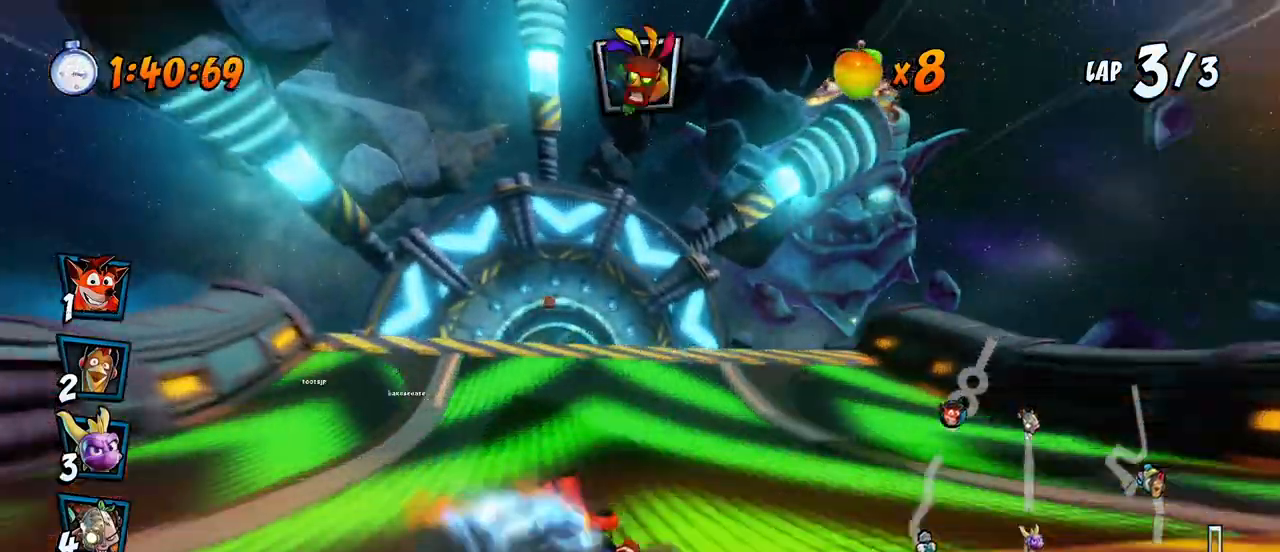
{"buttons": ["CROSS", "R2", "DPAD_LEFT"], "left_stick": "center", "events": [[100, "L1", "up"], [317, "DPAD_UP", "up"]]}
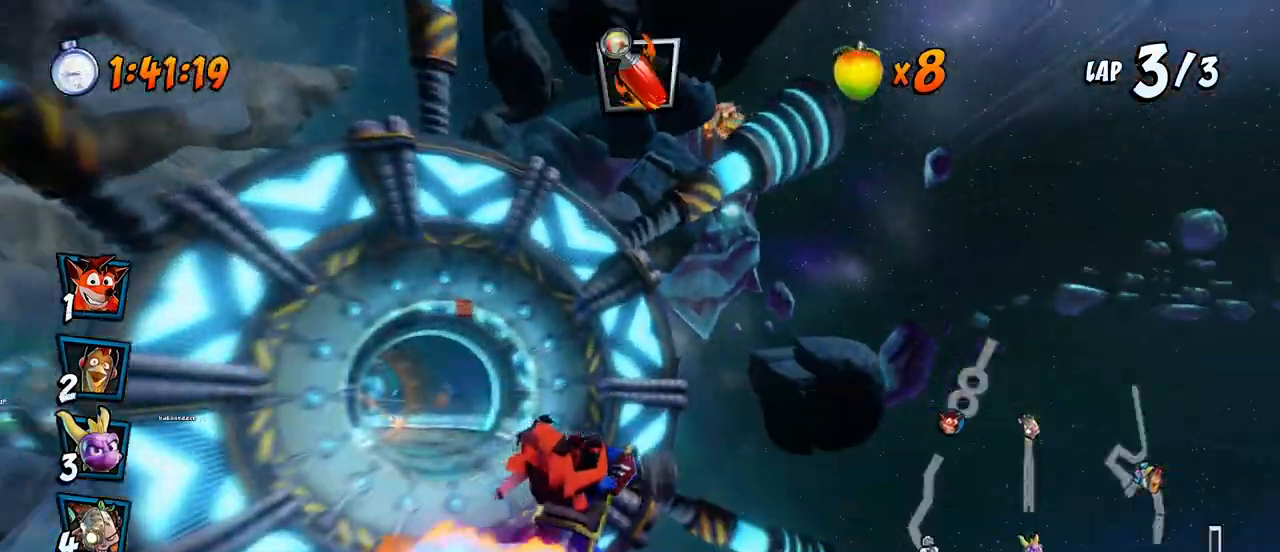
{"buttons": ["CROSS", "L1", "R2", "DPAD_UP", "DPAD_LEFT"], "left_stick": "center", "events": [[417, "L1", "down"], [450, "DPAD_UP", "down"]]}
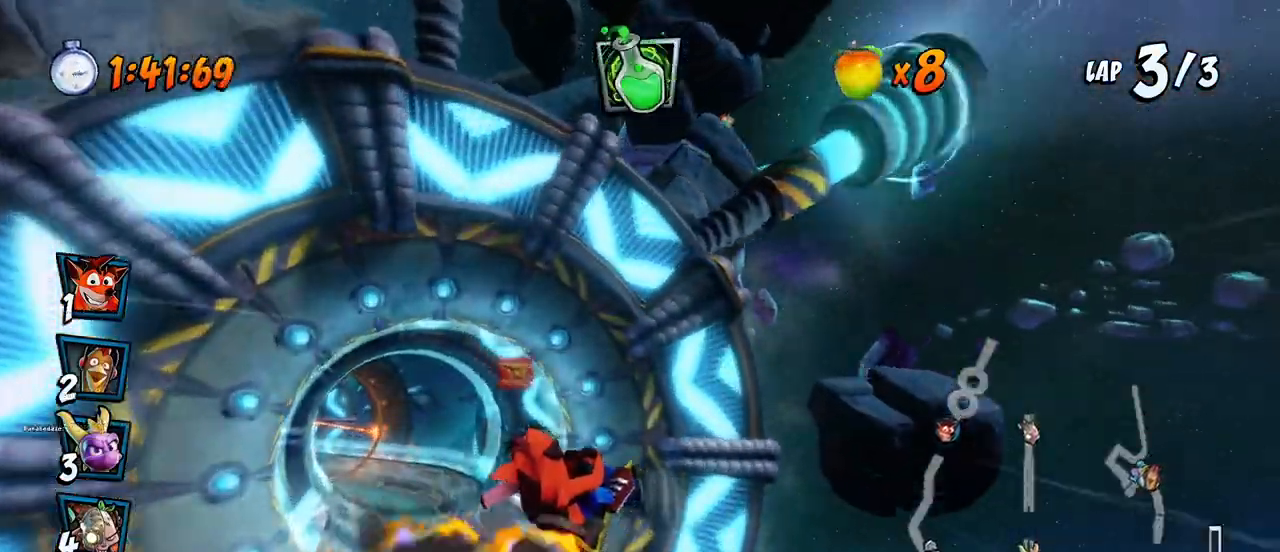
{"buttons": ["CROSS"], "left_stick": "center", "events": [[17, "R2", "up"], [100, "DPAD_UP", "up"], [117, "L1", "up"], [183, "DPAD_LEFT", "up"], [283, "CIRCLE", "down"], [350, "CIRCLE", "up"], [367, "DPAD_LEFT", "down"], [500, "DPAD_LEFT", "up"]]}
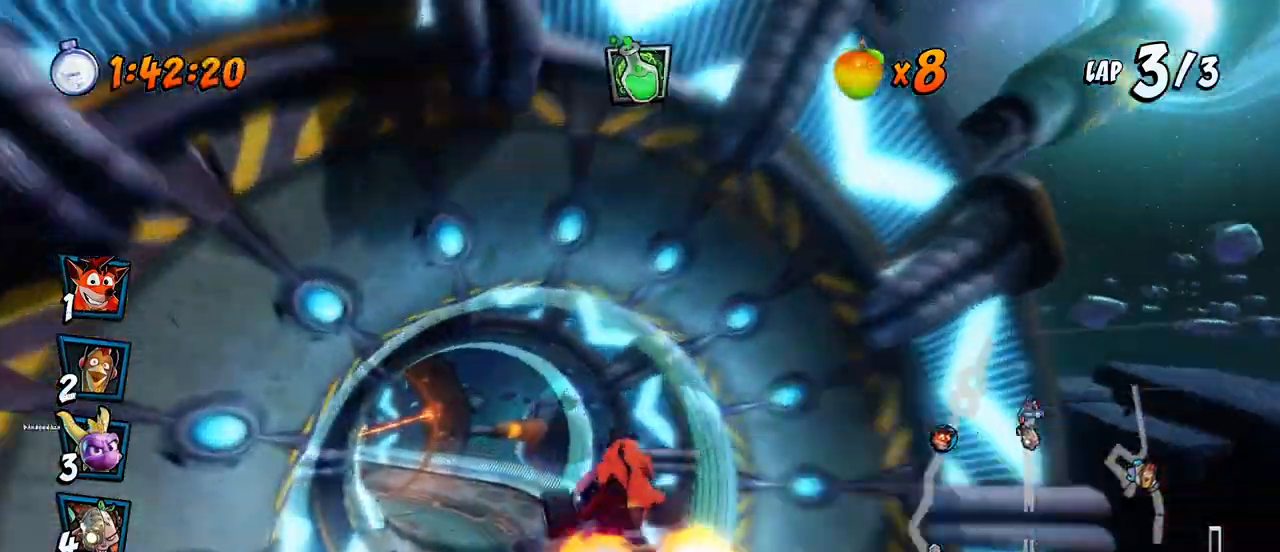
{"buttons": ["CROSS", "R2", "DPAD_LEFT"], "left_stick": "center", "events": [[67, "R2", "down"], [467, "DPAD_LEFT", "down"]]}
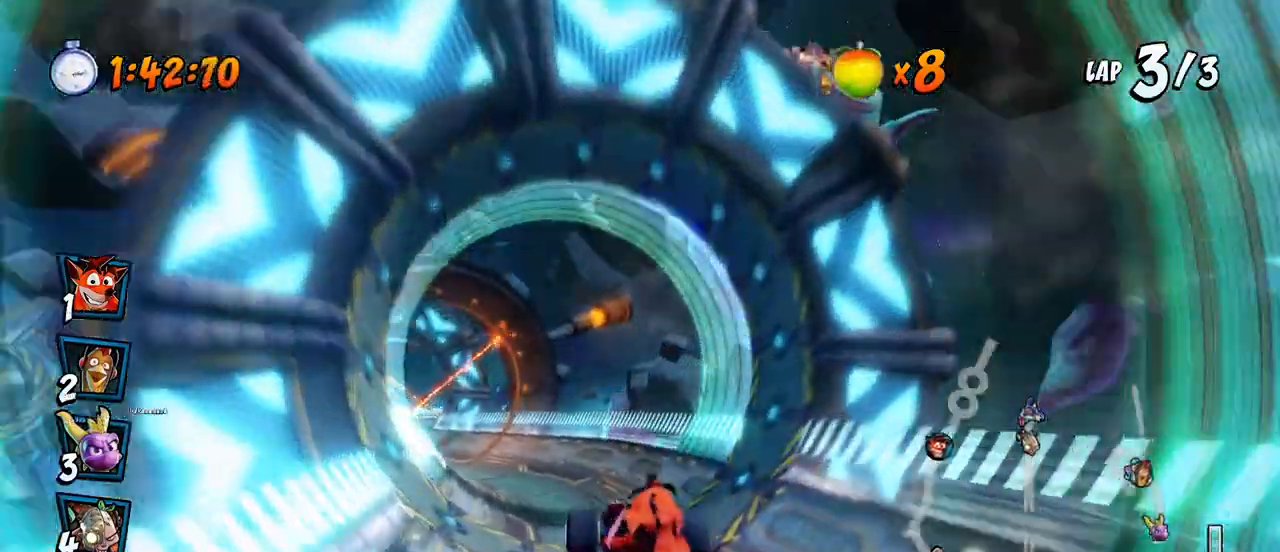
{"buttons": ["CROSS", "R2", "DPAD_LEFT"], "left_stick": "center", "events": []}
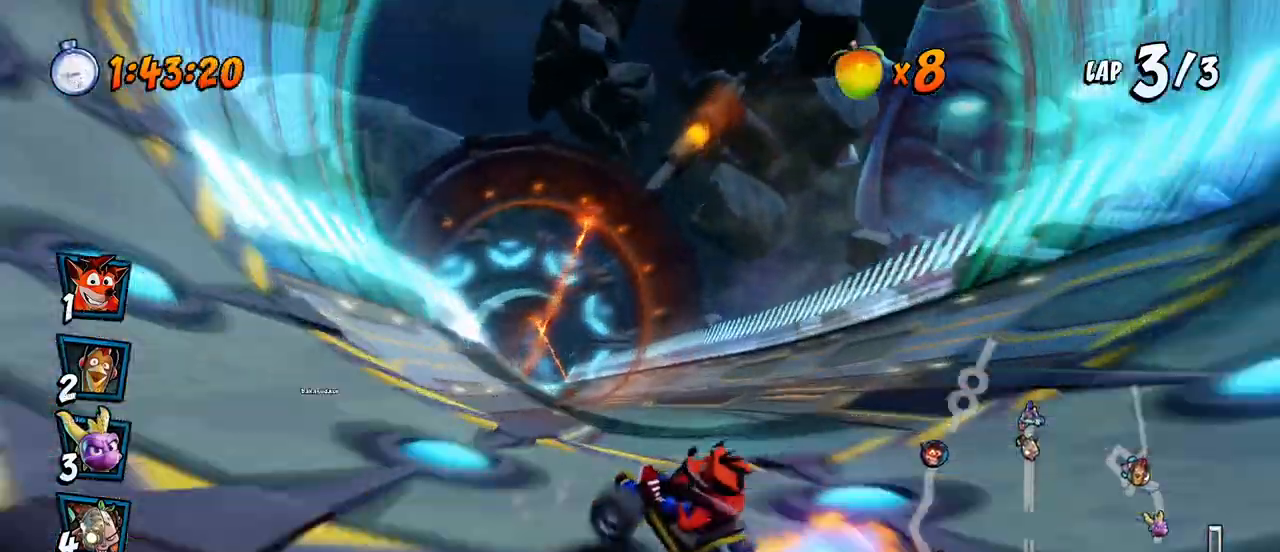
{"buttons": ["CROSS", "L1", "DPAD_UP"], "left_stick": "center", "events": [[183, "DPAD_LEFT", "up"], [183, "DPAD_UP", "down"], [200, "DPAD_RIGHT", "down"], [200, "DPAD_UP", "up"], [417, "DPAD_UP", "down"], [417, "L1", "down"], [450, "R2", "up"], [500, "DPAD_RIGHT", "up"]]}
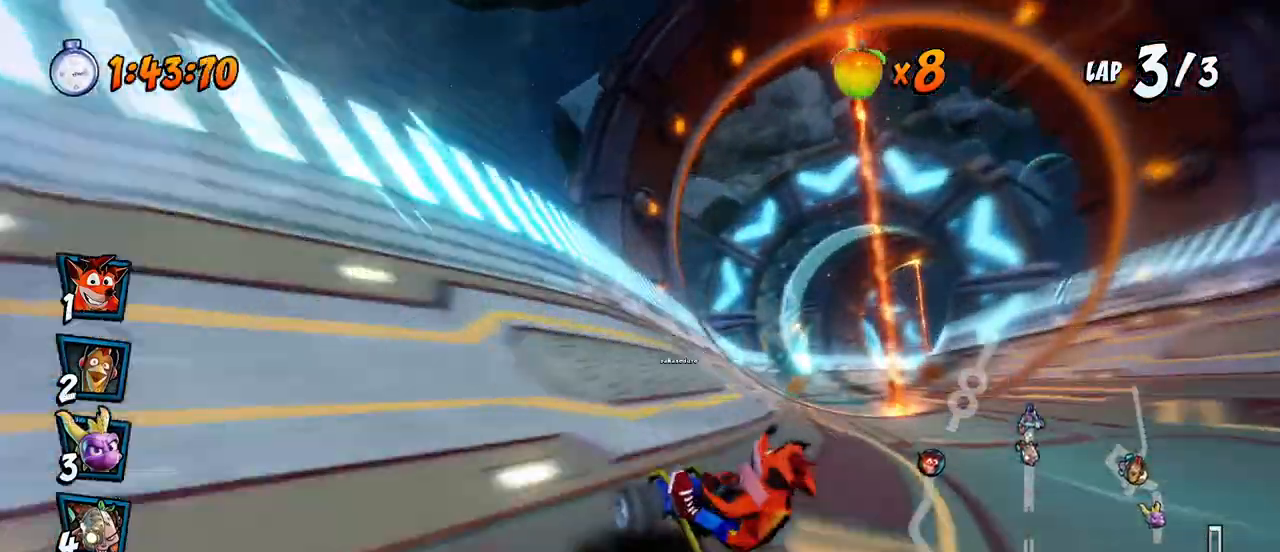
{"buttons": ["CROSS", "R2", "DPAD_RIGHT"], "left_stick": "center", "events": [[17, "R2", "down"], [33, "DPAD_UP", "up"], [50, "L1", "up"], [350, "DPAD_RIGHT", "down"]]}
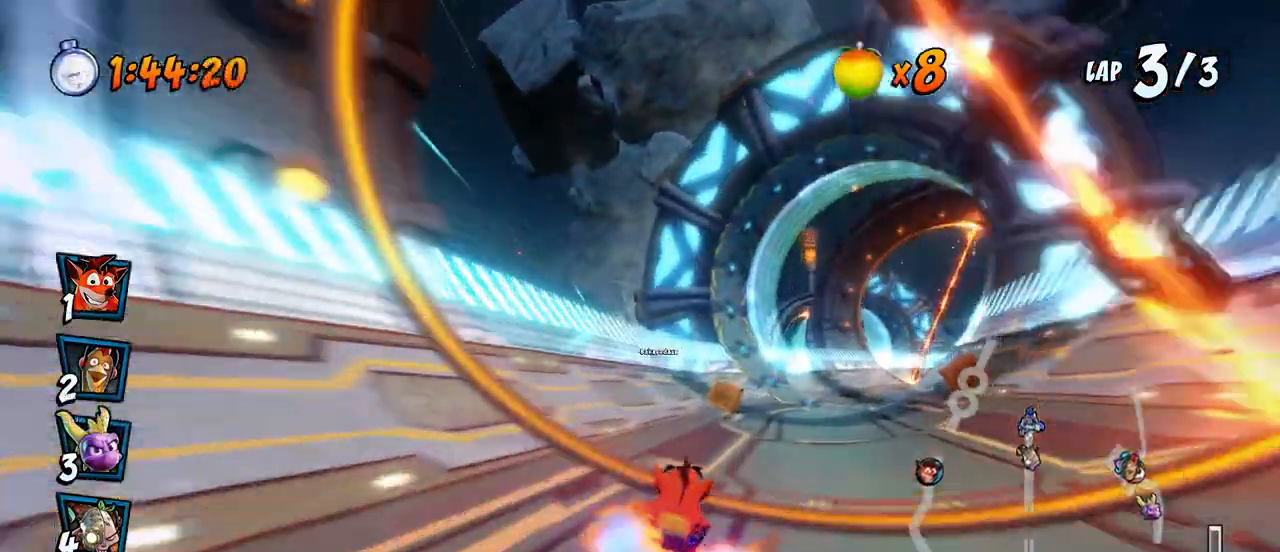
{"buttons": ["CROSS", "R2", "DPAD_LEFT"], "left_stick": "center", "events": [[267, "DPAD_UP", "down"], [283, "DPAD_RIGHT", "up"], [300, "DPAD_LEFT", "down"], [300, "DPAD_UP", "up"], [367, "DPAD_UP", "down"], [400, "DPAD_UP", "up"]]}
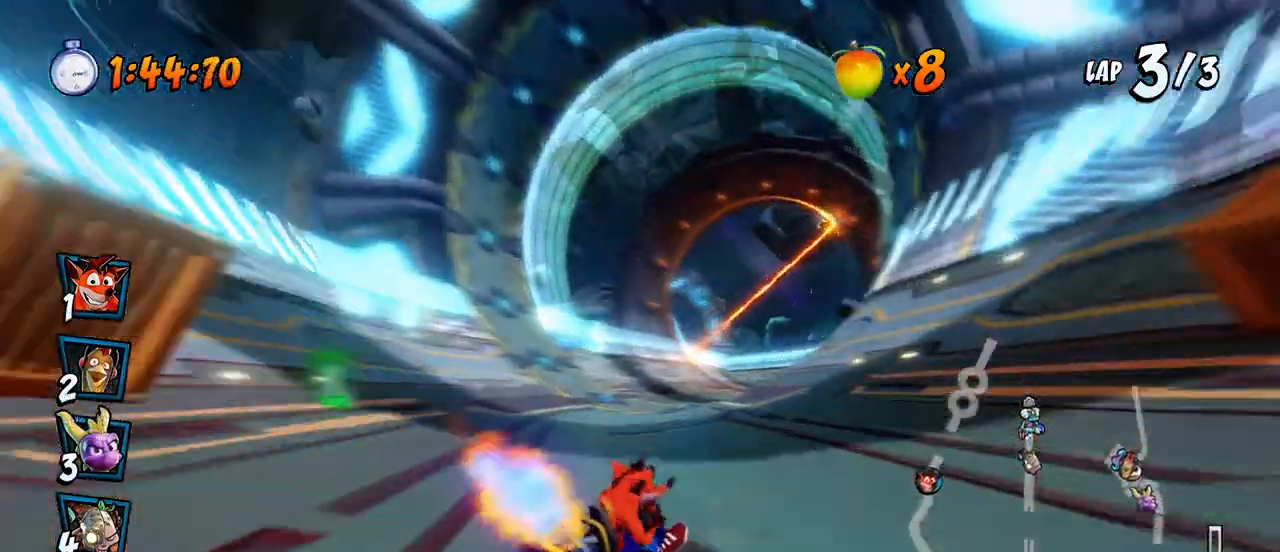
{"buttons": ["CROSS", "L1", "R2", "DPAD_UP", "DPAD_RIGHT"], "left_stick": "center", "events": [[333, "DPAD_LEFT", "up"], [333, "DPAD_UP", "down"], [350, "DPAD_RIGHT", "down"], [350, "DPAD_UP", "up"], [450, "L1", "down"], [500, "DPAD_UP", "down"]]}
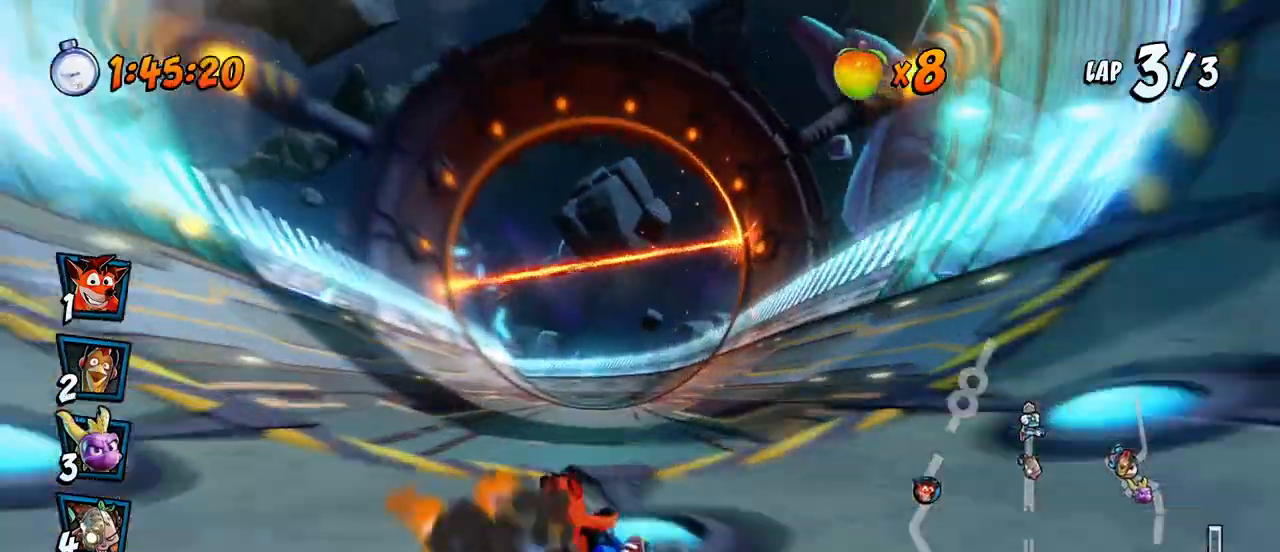
{"buttons": ["CROSS", "R2", "DPAD_LEFT"], "left_stick": "center", "events": [[50, "DPAD_UP", "up"], [50, "R2", "up"], [117, "DPAD_RIGHT", "up"], [117, "R2", "down"], [133, "L1", "up"], [350, "DPAD_LEFT", "down"]]}
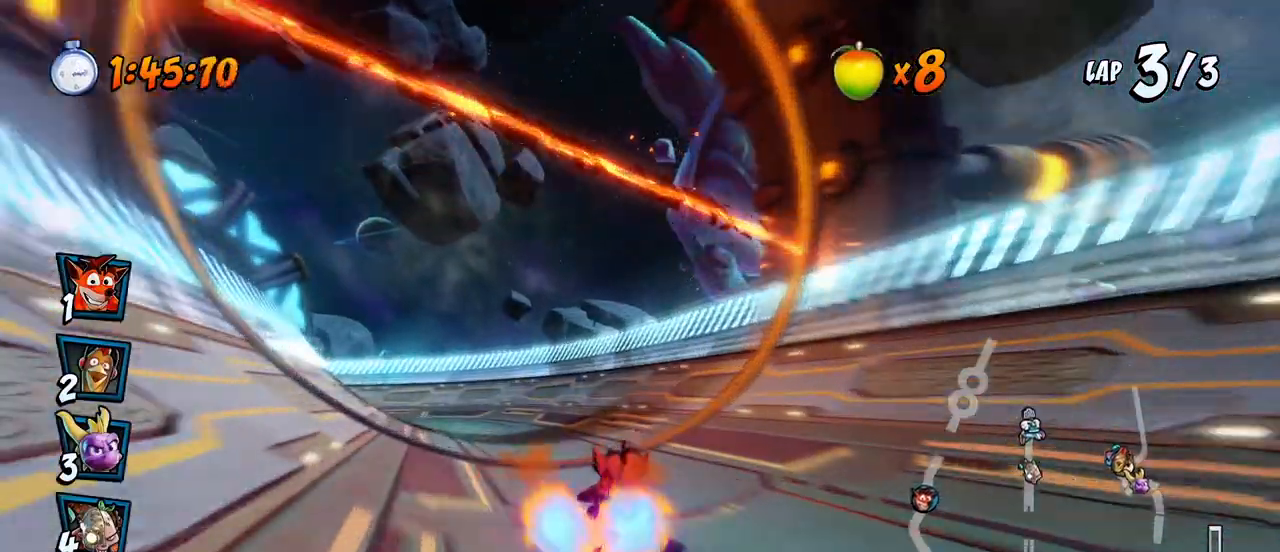
{"buttons": ["CROSS", "R2", "DPAD_DOWN", "DPAD_RIGHT"], "left_stick": "center", "events": [[333, "DPAD_DOWN", "down"], [333, "DPAD_LEFT", "up"], [333, "DPAD_RIGHT", "down"], [350, "DPAD_DOWN", "up"], [400, "DPAD_DOWN", "down"]]}
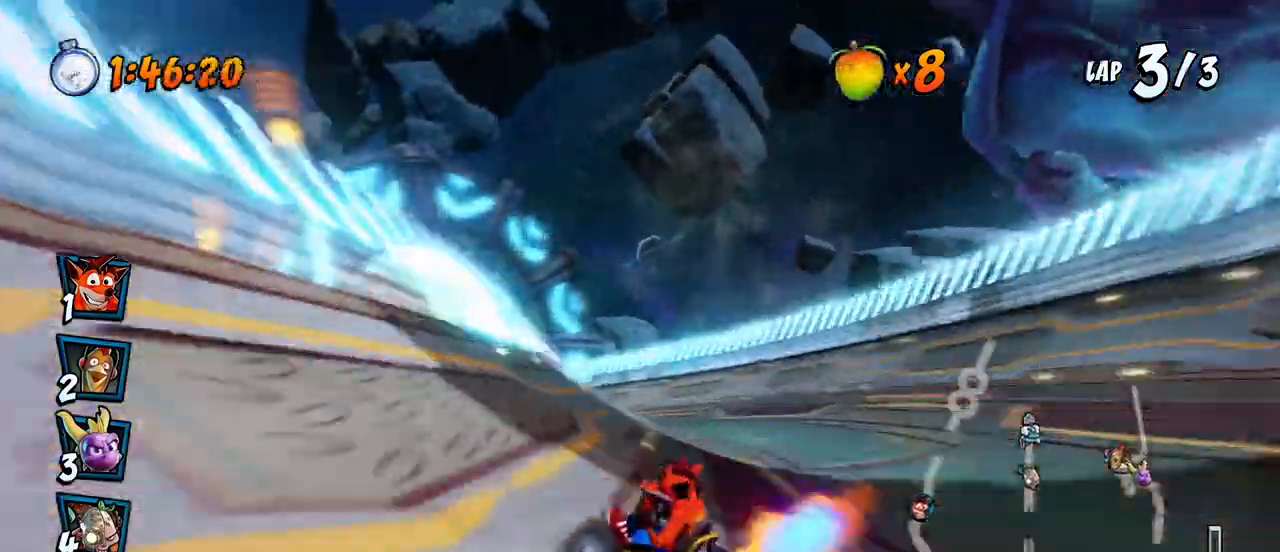
{"buttons": ["CROSS", "L1", "R2", "DPAD_UP", "DPAD_RIGHT"], "left_stick": "center", "events": [[67, "DPAD_DOWN", "up"], [250, "DPAD_UP", "down"], [283, "DPAD_UP", "up"], [317, "DPAD_UP", "down"], [367, "L1", "down"]]}
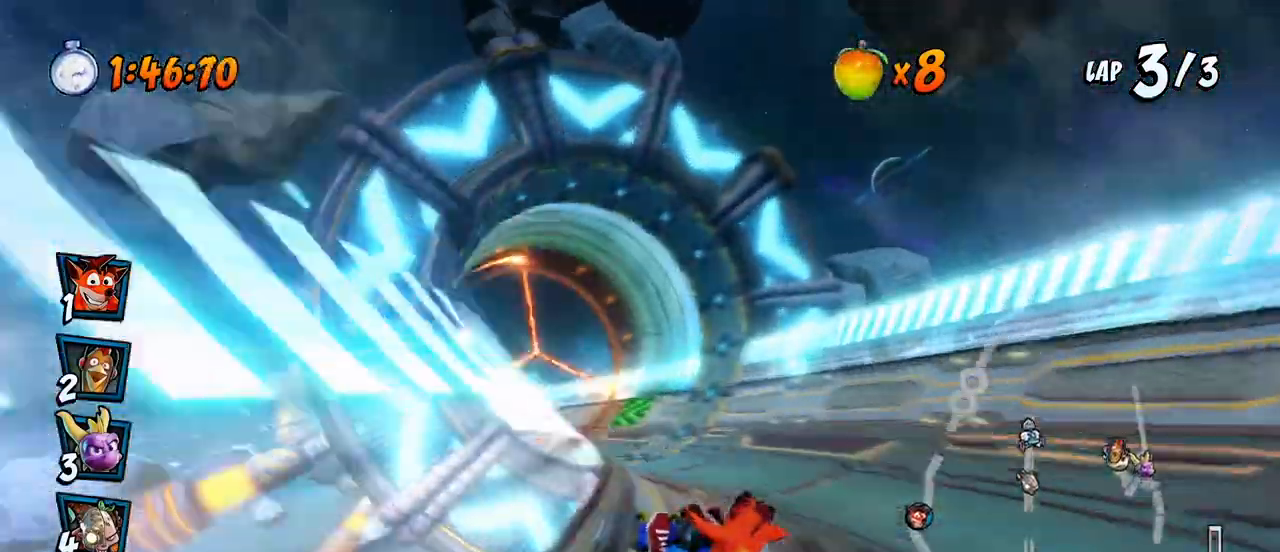
{"buttons": ["CROSS", "R2", "DPAD_RIGHT"], "left_stick": "center", "events": [[33, "L1", "up"], [367, "DPAD_LEFT", "down"], [367, "DPAD_RIGHT", "up"], [400, "DPAD_UP", "up"], [450, "DPAD_UP", "down"], [467, "DPAD_LEFT", "up"], [467, "DPAD_RIGHT", "down"], [467, "DPAD_UP", "up"]]}
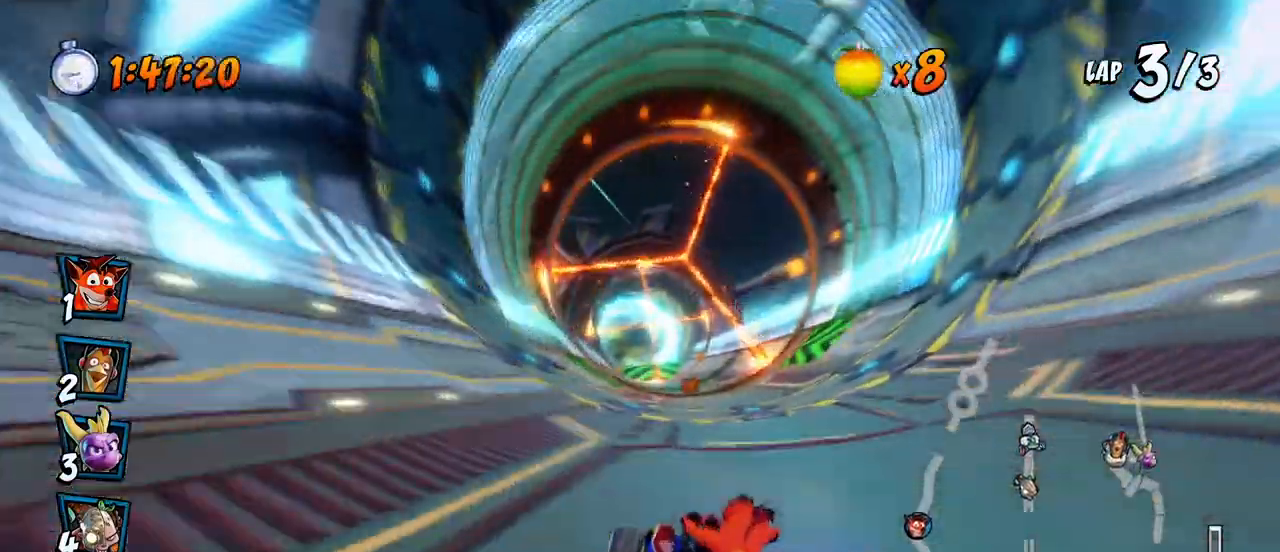
{"buttons": ["CROSS", "R2", "DPAD_RIGHT"], "left_stick": "center", "events": [[67, "DPAD_UP", "down"], [167, "DPAD_LEFT", "down"], [167, "DPAD_RIGHT", "up"], [267, "L1", "down"], [317, "DPAD_LEFT", "up"], [333, "DPAD_RIGHT", "down"], [367, "DPAD_UP", "up"], [417, "L1", "up"]]}
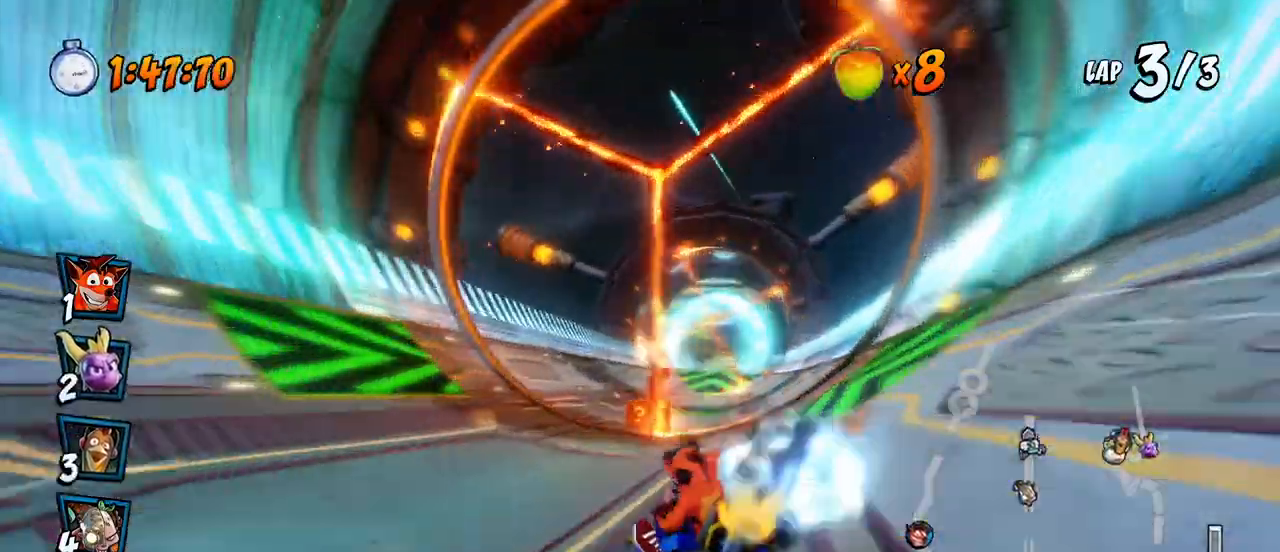
{"buttons": ["CROSS", "R2", "DPAD_RIGHT"], "left_stick": "center", "events": []}
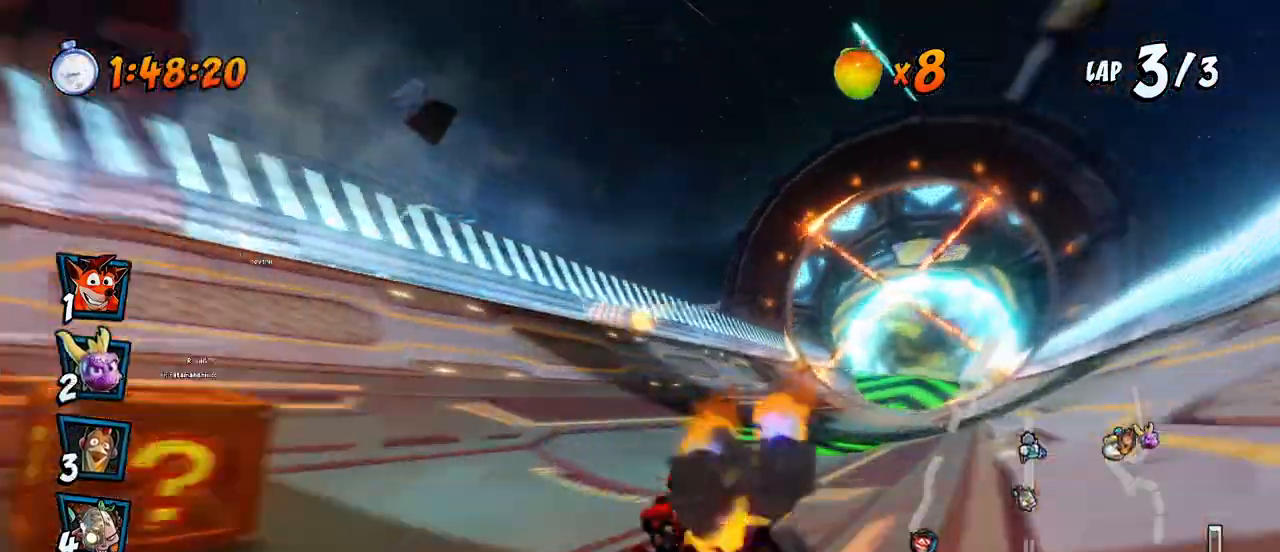
{"buttons": ["CROSS"], "left_stick": "center", "events": [[133, "DPAD_DOWN", "down"], [150, "DPAD_DOWN", "up"], [167, "DPAD_UP", "down"], [183, "L1", "down"], [300, "DPAD_UP", "up"], [300, "R2", "up"], [333, "DPAD_RIGHT", "up"], [333, "L1", "up"]]}
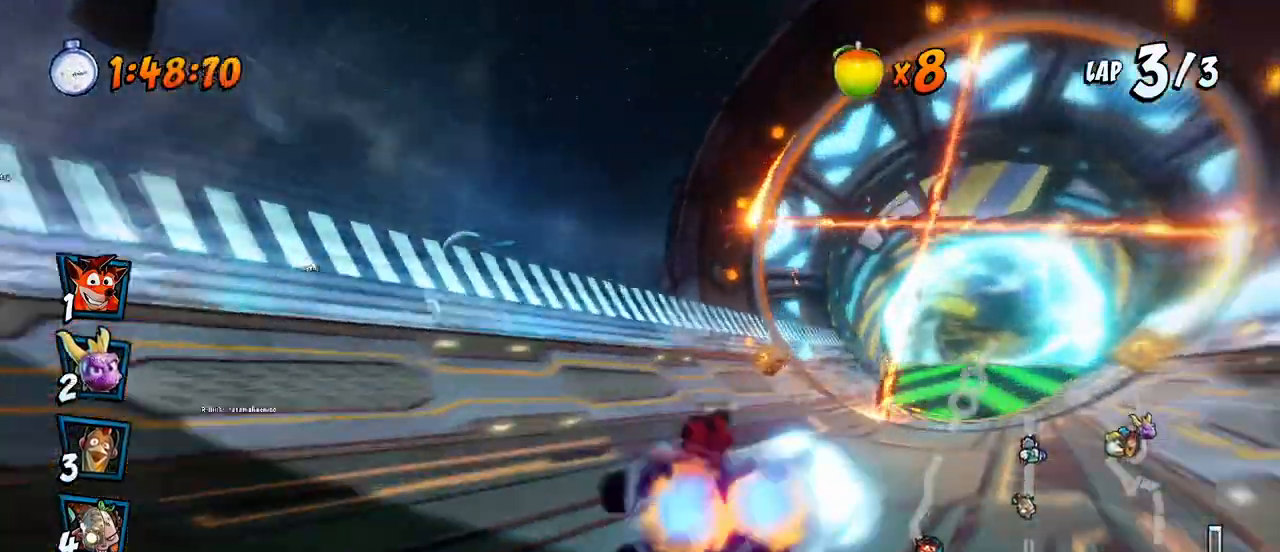
{"buttons": ["CROSS", "R2", "DPAD_DOWN", "DPAD_RIGHT"], "left_stick": "center", "events": [[183, "DPAD_DOWN", "down"], [183, "DPAD_RIGHT", "down"], [433, "R2", "down"]]}
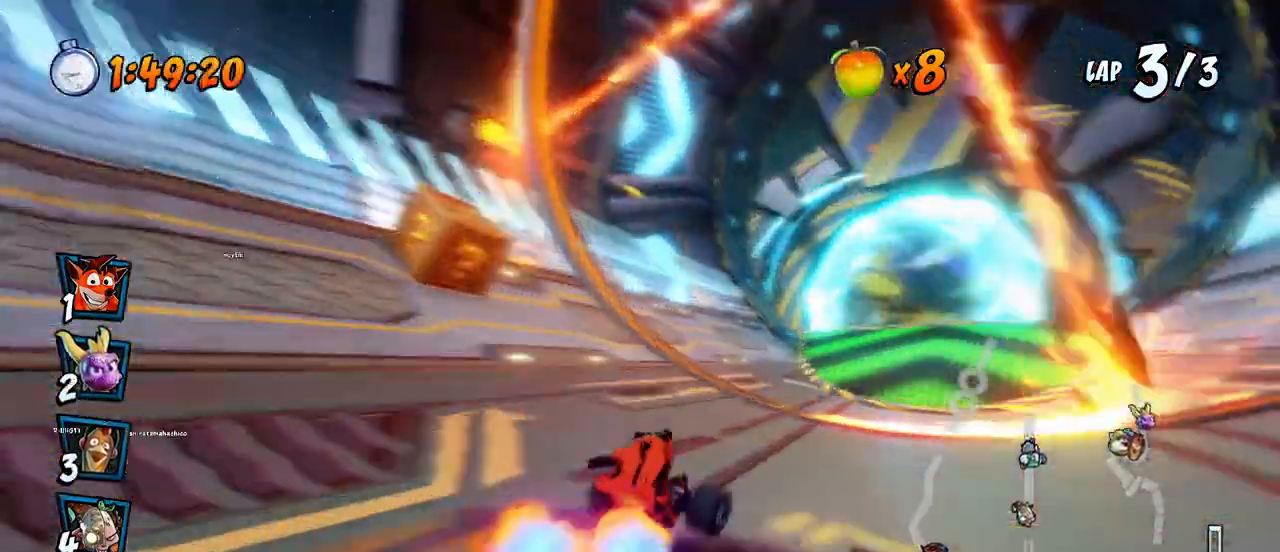
{"buttons": ["CROSS"], "left_stick": "center", "events": [[83, "DPAD_DOWN", "up"], [150, "DPAD_RIGHT", "up"], [167, "R2", "up"]]}
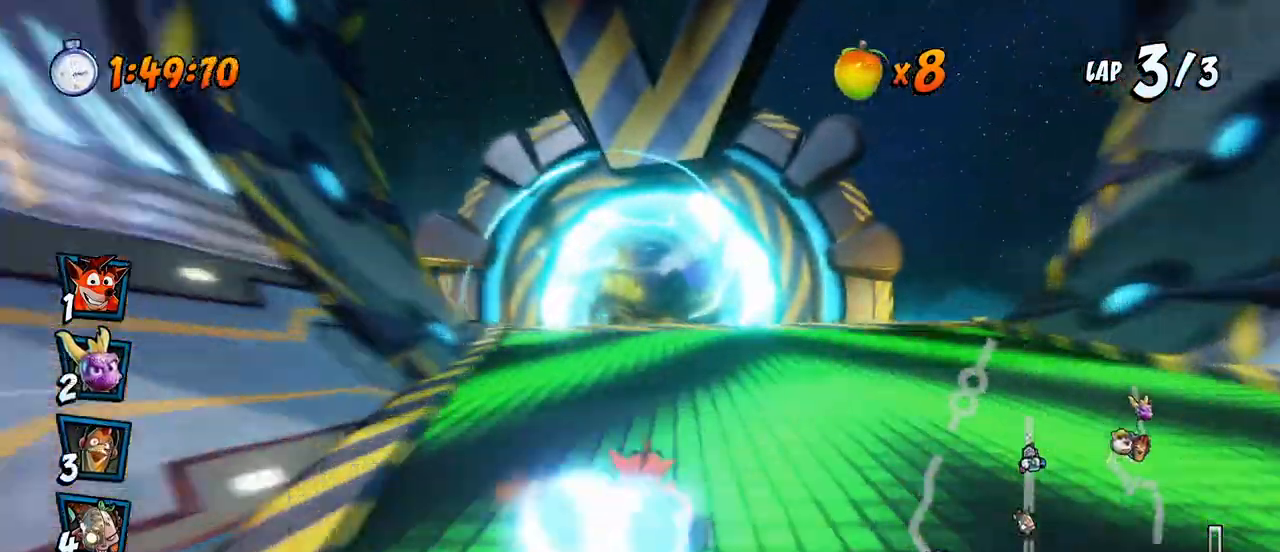
{"buttons": ["CROSS", "R2"], "left_stick": "center", "events": [[233, "R2", "down"]]}
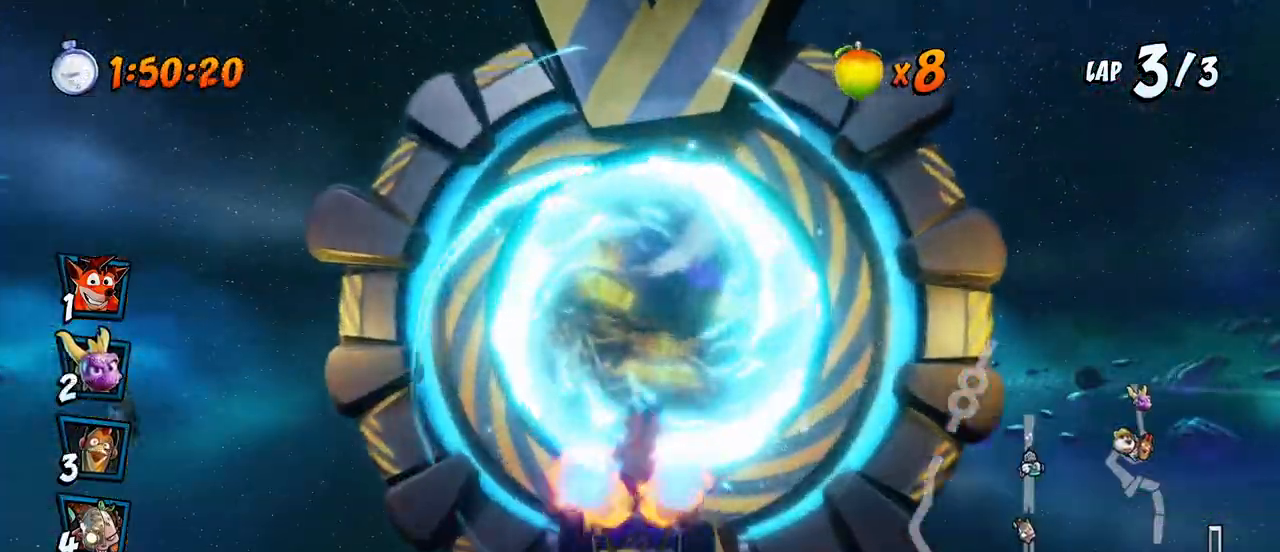
{"buttons": ["CROSS"], "left_stick": "center", "events": [[50, "R2", "up"]]}
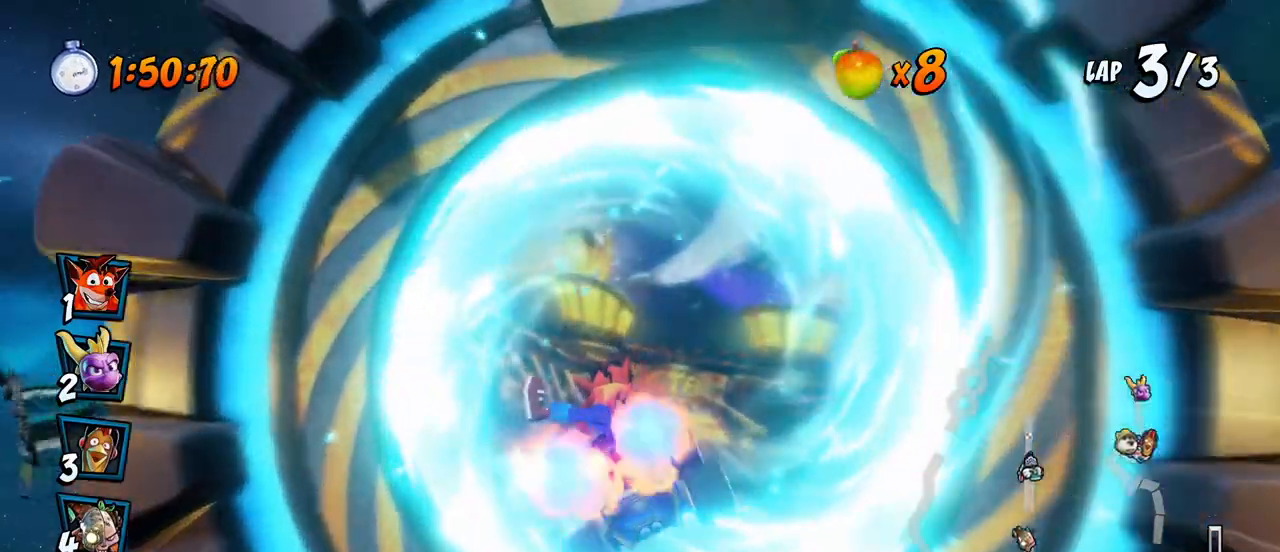
{"buttons": ["CROSS"], "left_stick": "center", "events": []}
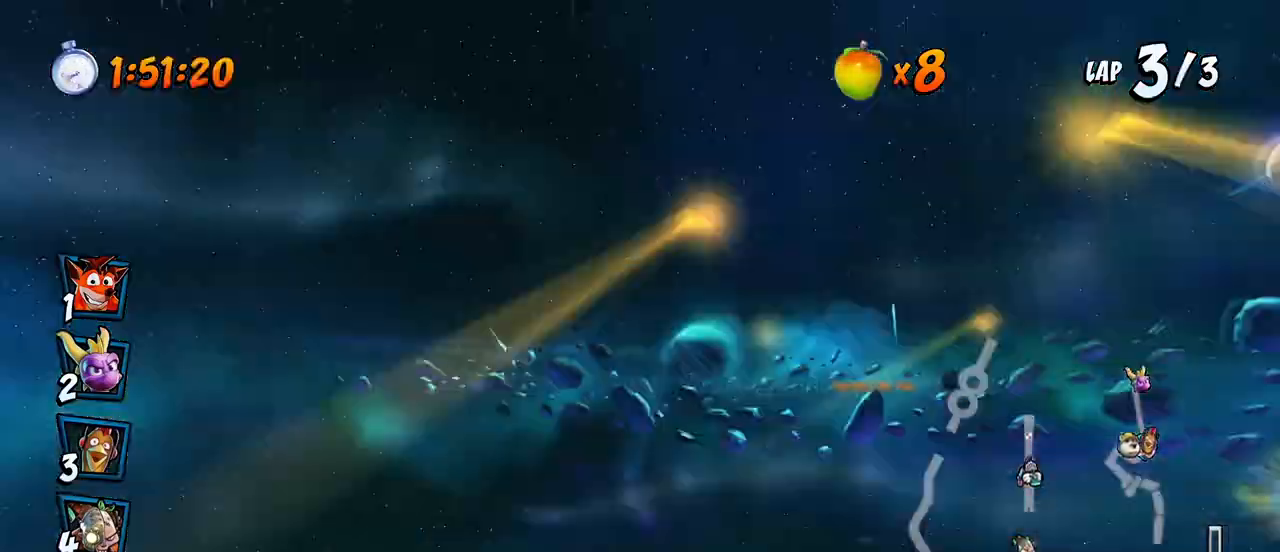
{"buttons": ["CROSS"], "left_stick": "center", "events": []}
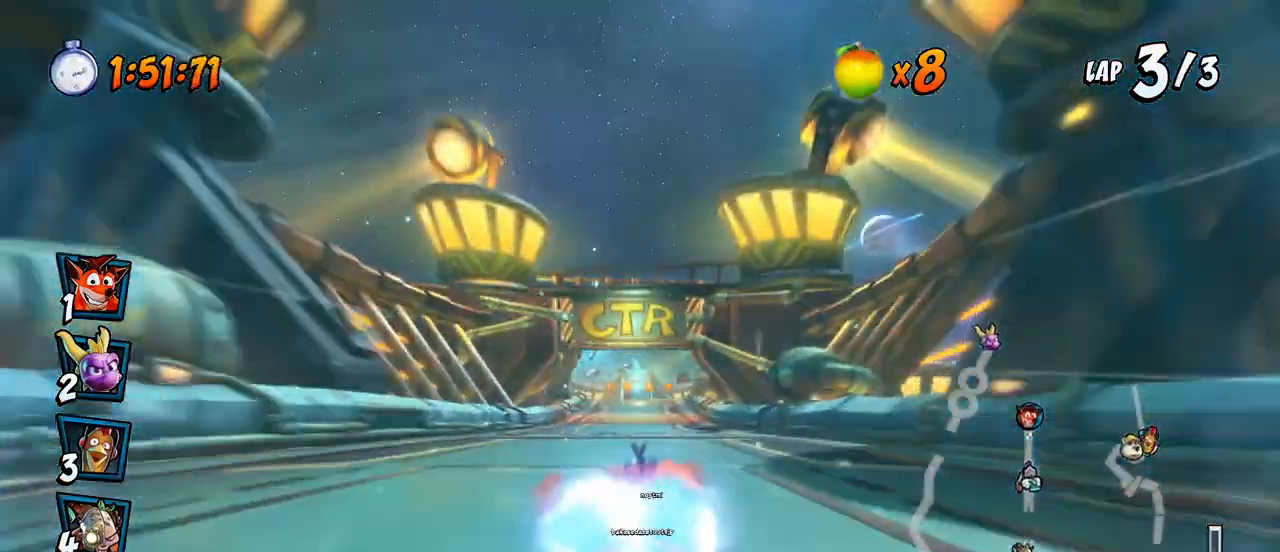
{"buttons": ["CROSS"], "left_stick": "center", "events": []}
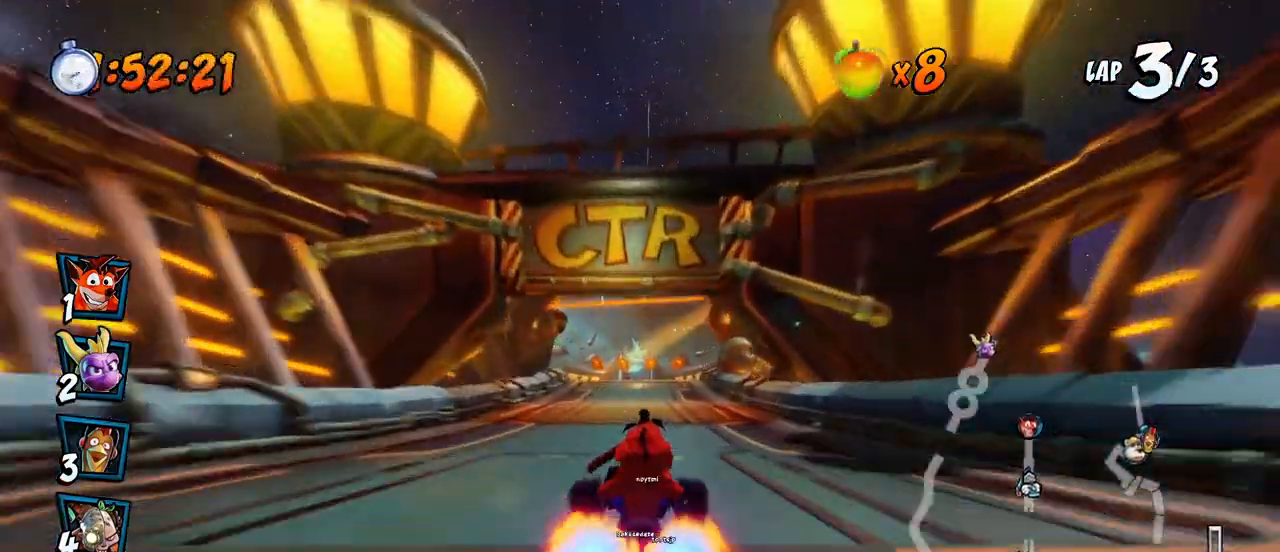
{"buttons": ["CROSS"], "left_stick": "center", "events": []}
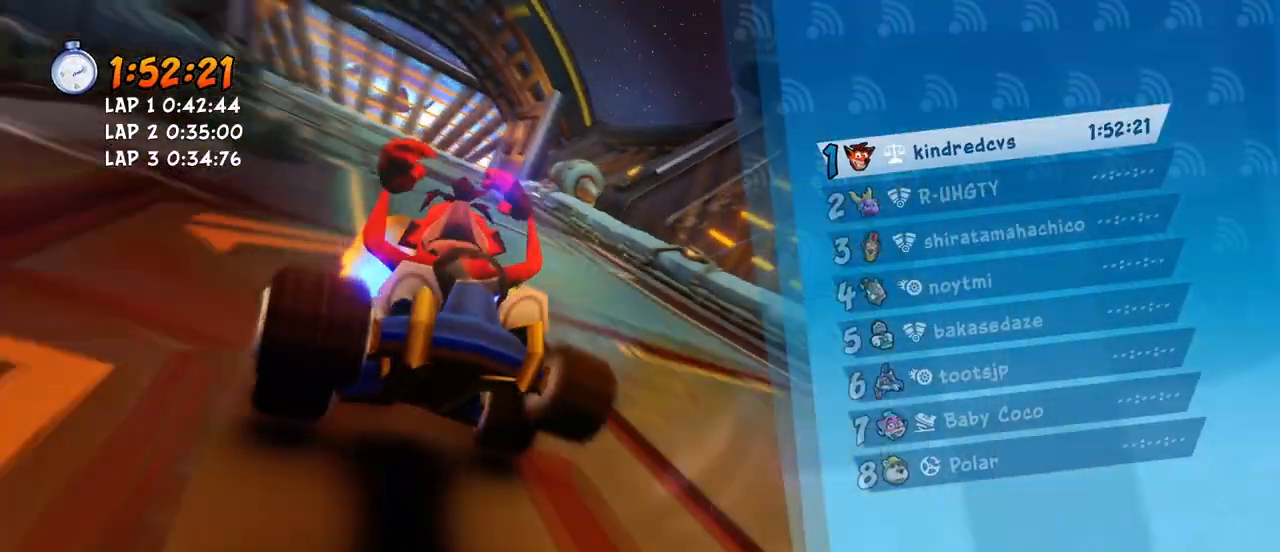
{"buttons": ["CROSS"], "left_stick": "center", "events": []}
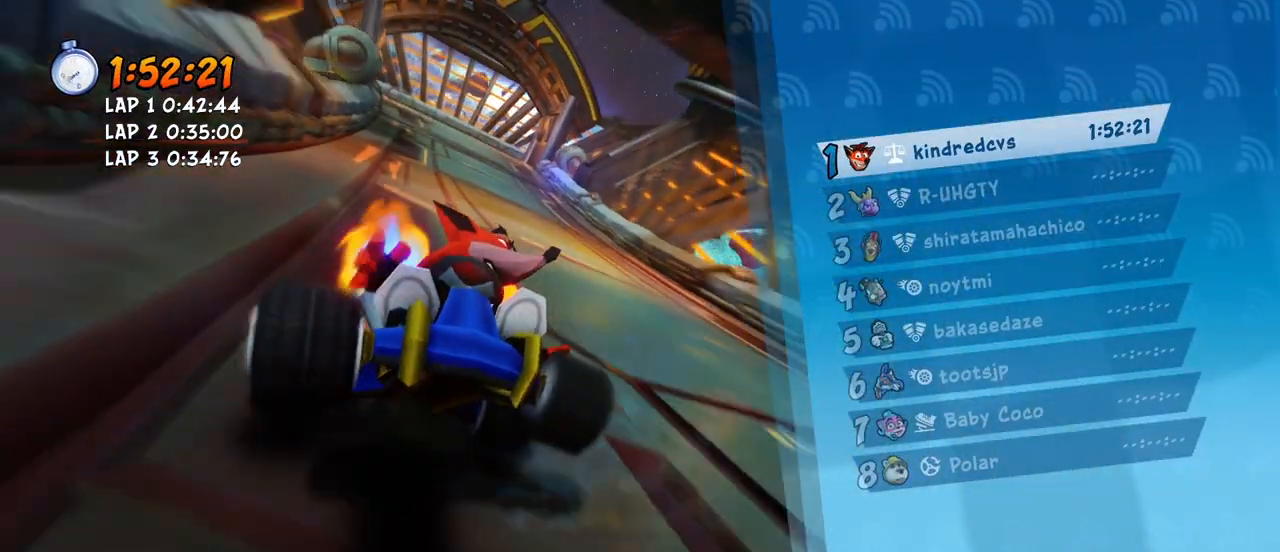
{"buttons": [], "left_stick": "center", "events": [[67, "CROSS", "up"]]}